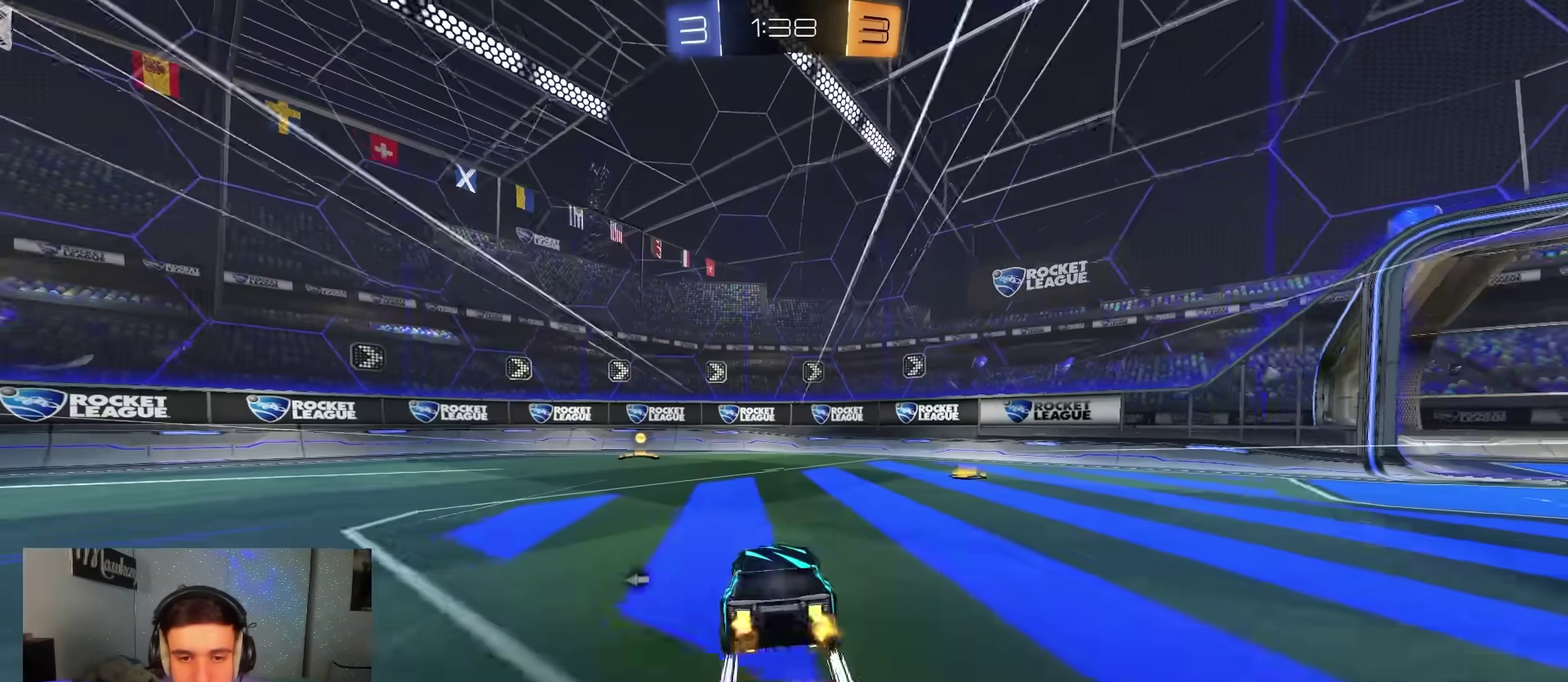
Gameplay with a controller (Xbox layout); each line is a JSON object with the inputs held at the frame after it (dt_ms = milliseconds from this image to that frame). "events" lists button and stick changes between this image and that frame as [ms after this image, input, new state], when the widget could be followed in between. Not read: HOME.
{"dt_ms": 400, "buttons": ["R2"], "left_stick": "down-left", "right_stick": "center", "events": [[17, "left_stick", "down-left"], [100, "Y", "down"], [100, "left_stick", "down"], [200, "Y", "up"], [200, "left_stick", "center"], [400, "left_stick", "down-left"]]}
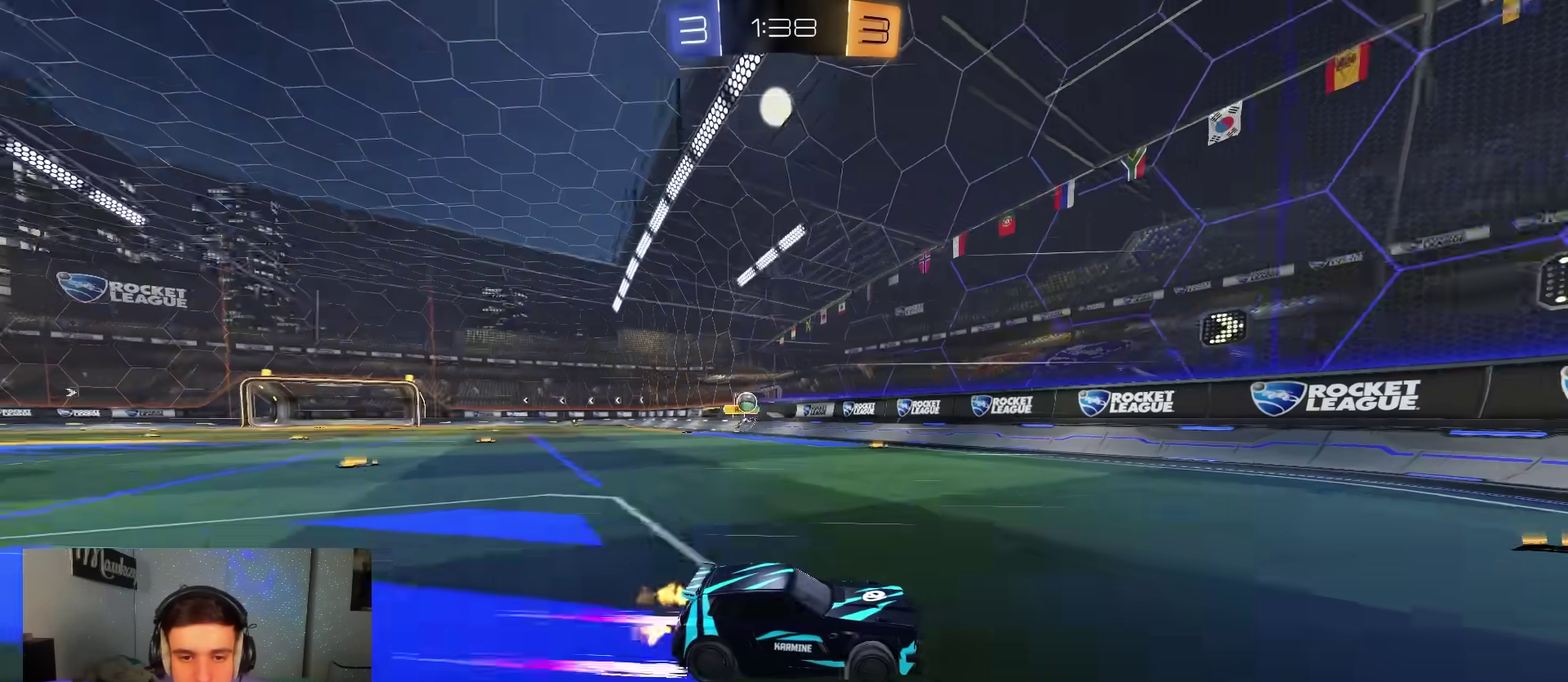
{"dt_ms": 600, "buttons": ["X", "R2"], "left_stick": "right", "right_stick": "center", "events": [[83, "left_stick", "center"], [367, "B", "down"], [433, "left_stick", "left"], [533, "left_stick", "center"], [550, "B", "up"], [567, "X", "down"], [583, "left_stick", "right"]]}
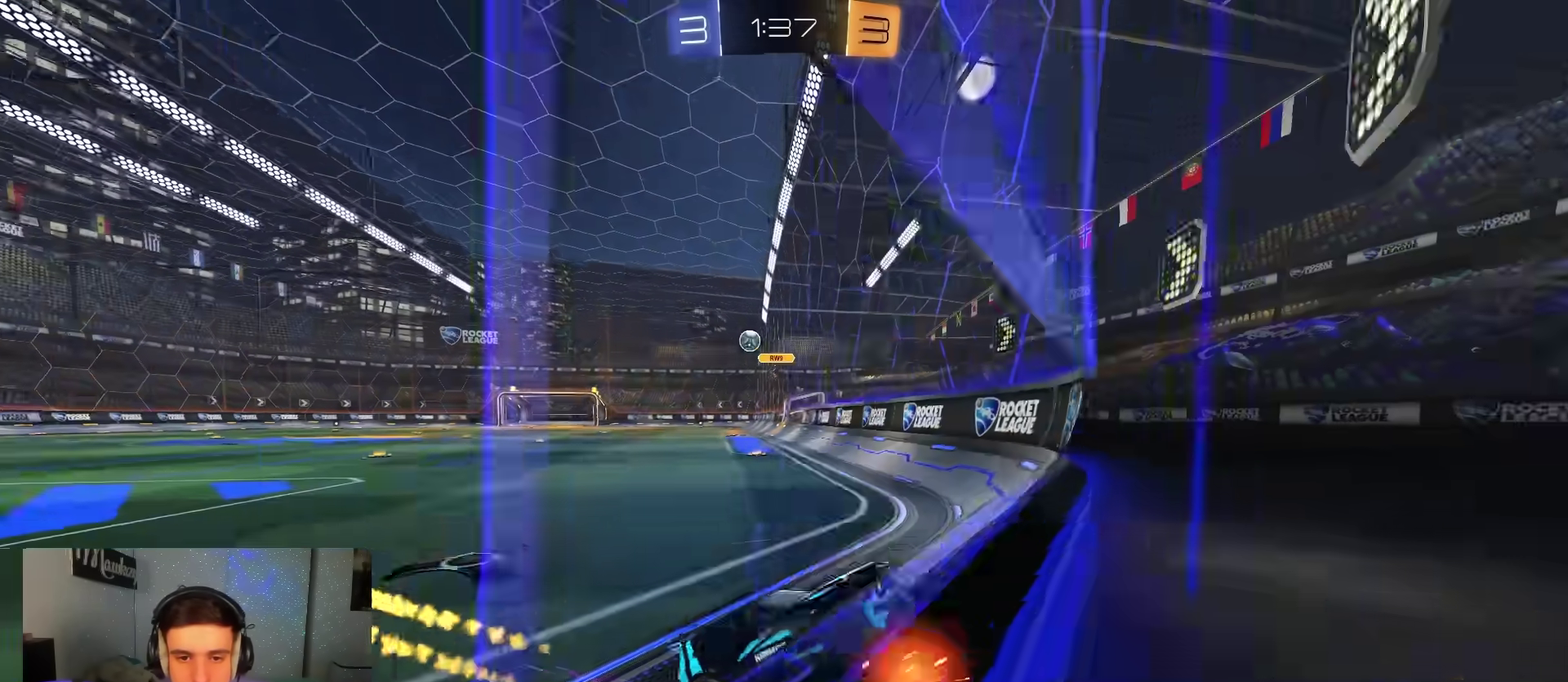
{"dt_ms": 400, "buttons": ["A", "B", "R1"], "left_stick": "down", "right_stick": "center", "events": [[50, "X", "up"], [67, "B", "down"], [200, "A", "down"], [217, "R2", "up"], [250, "B", "up"], [250, "R1", "down"], [300, "left_stick", "down"], [350, "B", "down"]]}
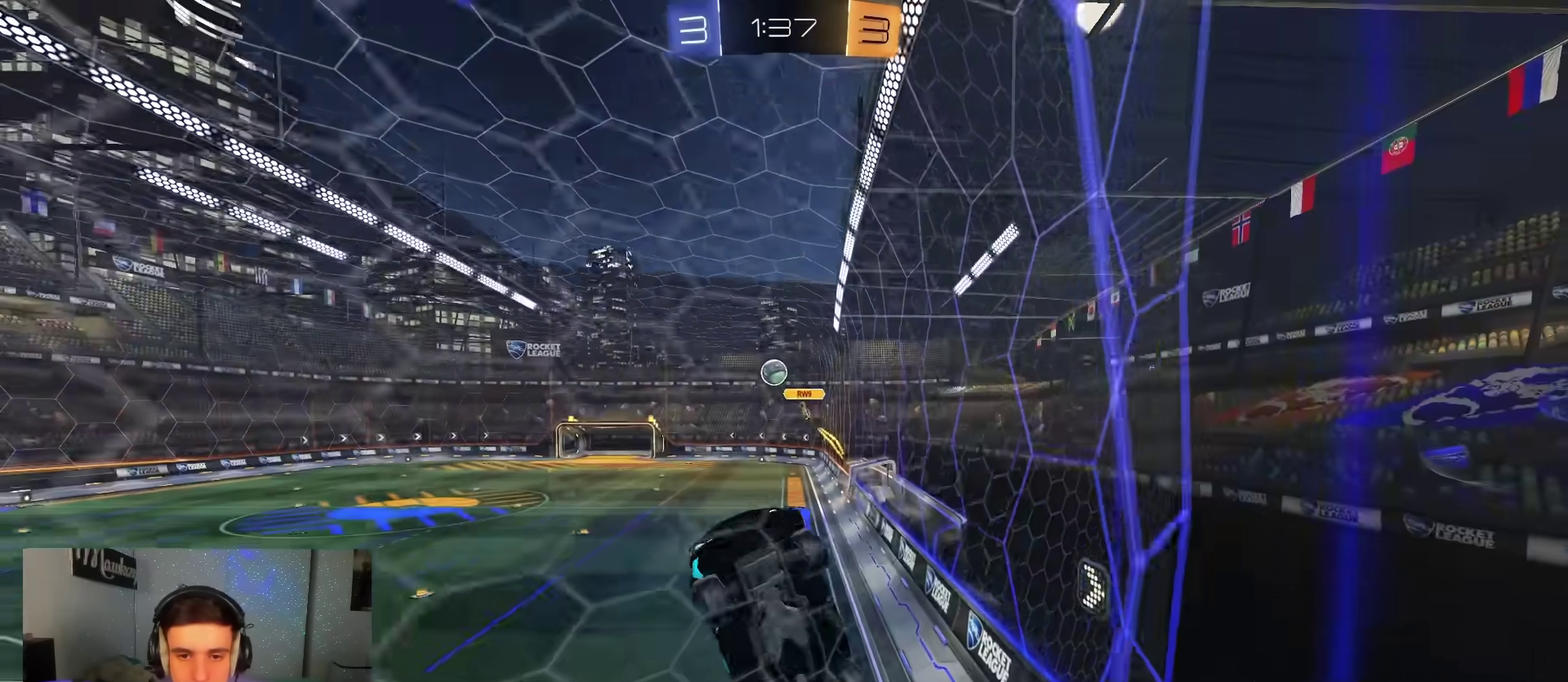
{"dt_ms": 500, "buttons": ["B", "L1"], "left_stick": "down-right", "right_stick": "center"}
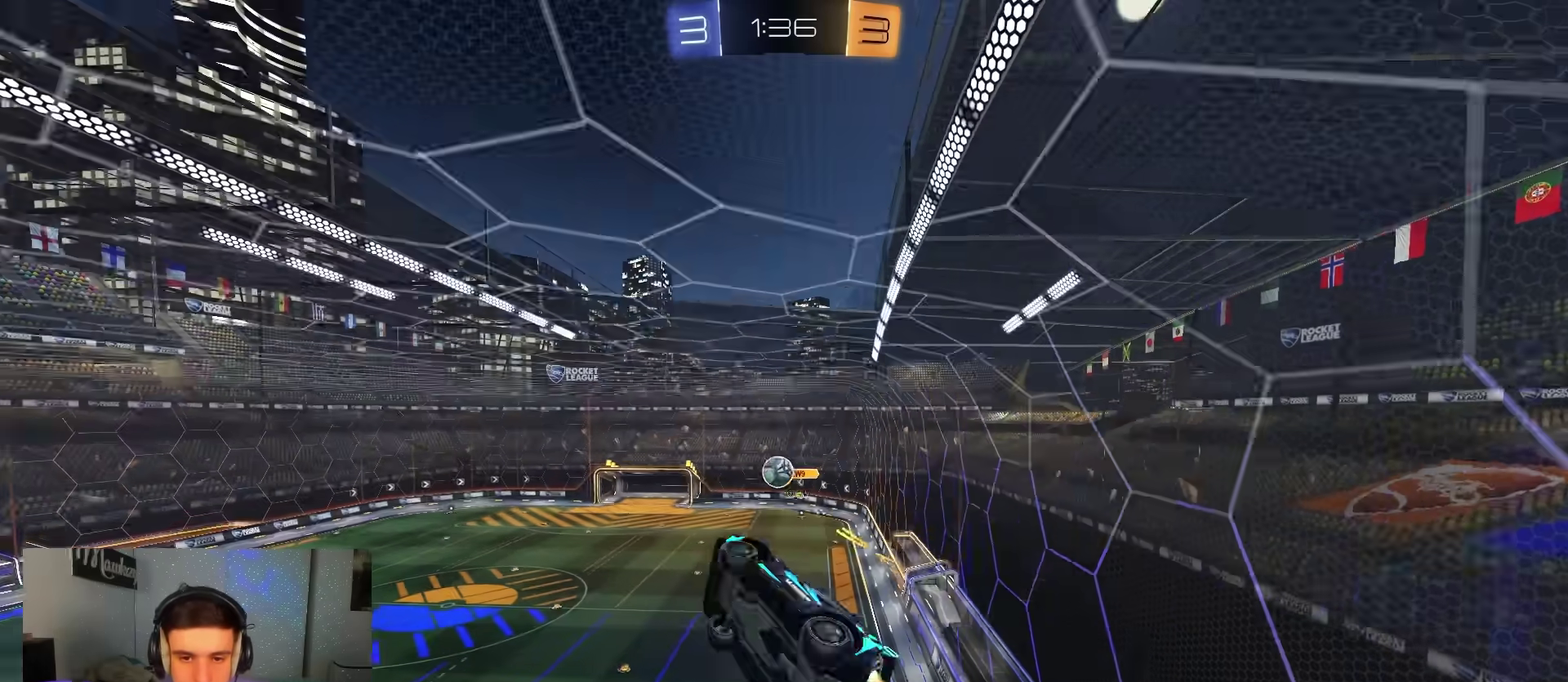
{"dt_ms": 500, "buttons": ["A", "R2"], "left_stick": "center", "right_stick": "center", "events": [[17, "left_stick", "right"], [33, "R2", "down"], [117, "left_stick", "up"], [167, "L1", "up"], [250, "left_stick", "center"], [350, "B", "up"], [467, "A", "down"]]}